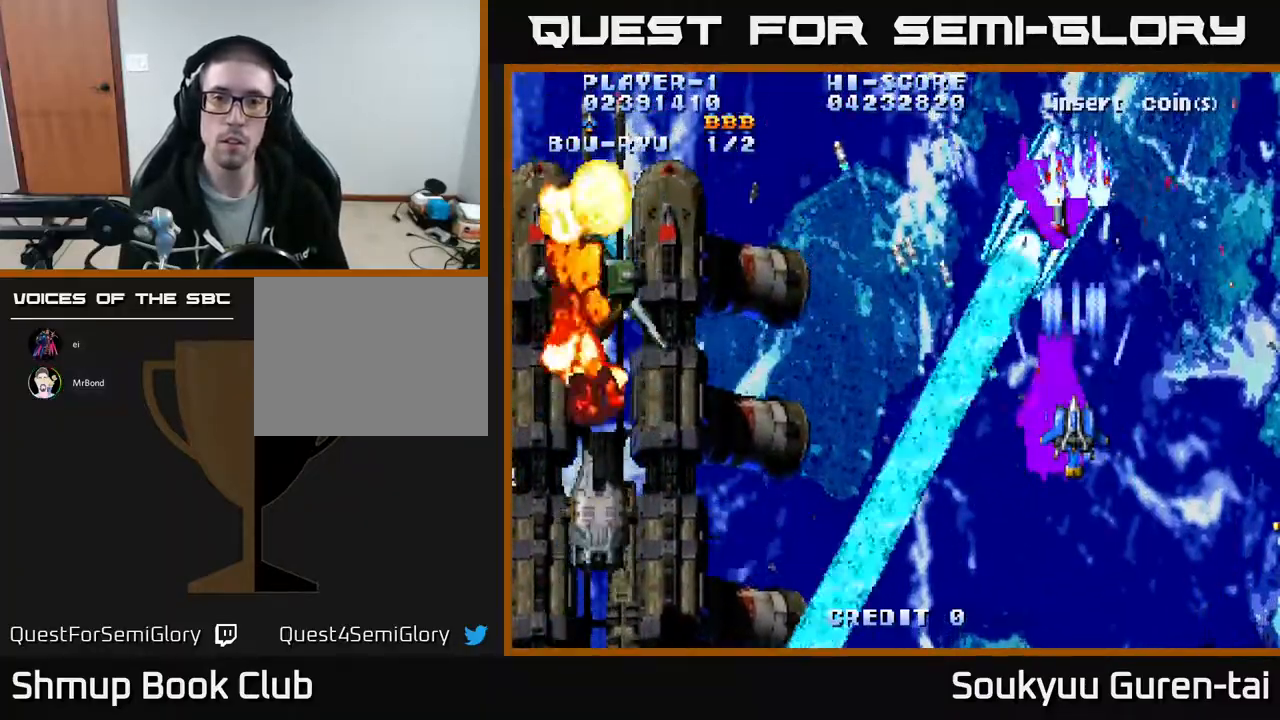
Gameplay with a controller (Xbox layout); each line is a JSON object with the inputs held at the frame after it. "events" lists button and stick changes between this image and that frame as [ms after this image, input, new state], when the widget could be followed in between. Not read: left_stick right_stick.
{"buttons": ["A", "DPAD_DOWN"], "events": [[33, "A", "up"], [100, "A", "down"], [150, "A", "up"], [217, "A", "down"], [283, "A", "up"], [367, "A", "down"], [417, "DPAD_DOWN", "down"], [450, "A", "up"], [500, "A", "down"]]}
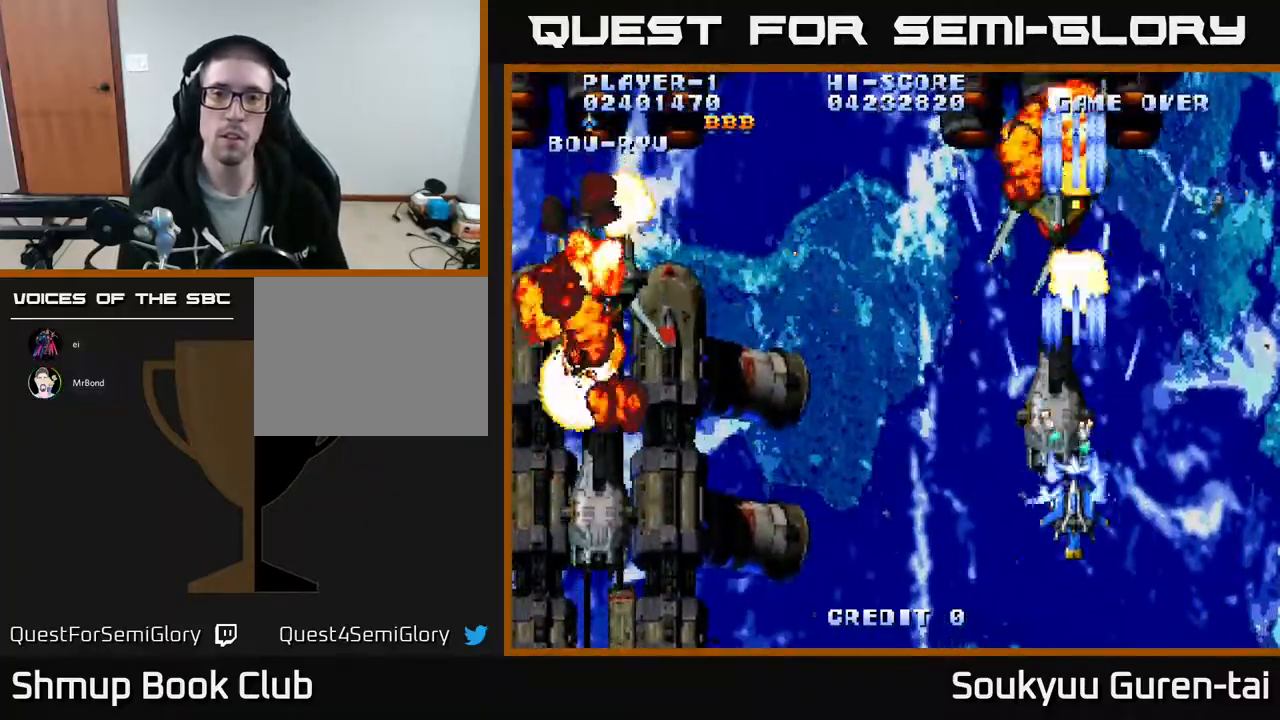
{"buttons": ["A"], "events": [[50, "DPAD_DOWN", "up"], [67, "DPAD_LEFT", "down"], [317, "DPAD_LEFT", "up"]]}
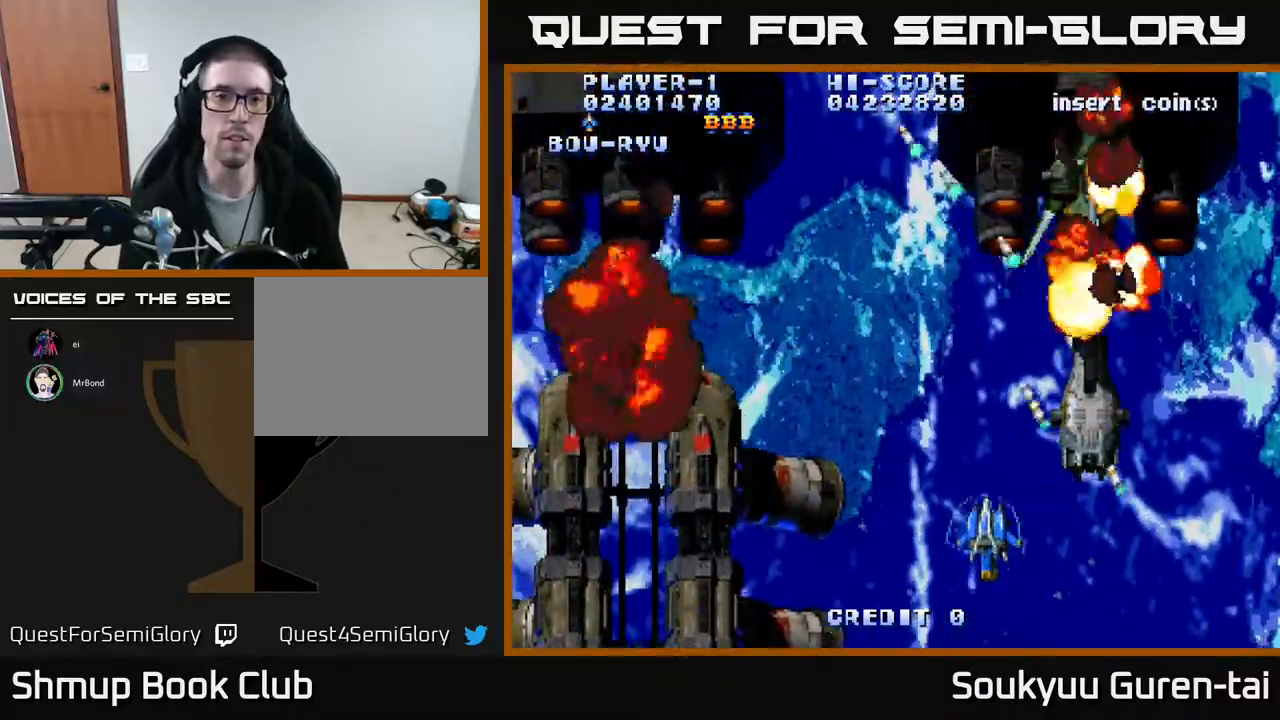
{"buttons": ["A", "DPAD_RIGHT"], "events": [[117, "DPAD_UP", "down"], [400, "DPAD_UP", "up"], [467, "DPAD_RIGHT", "down"]]}
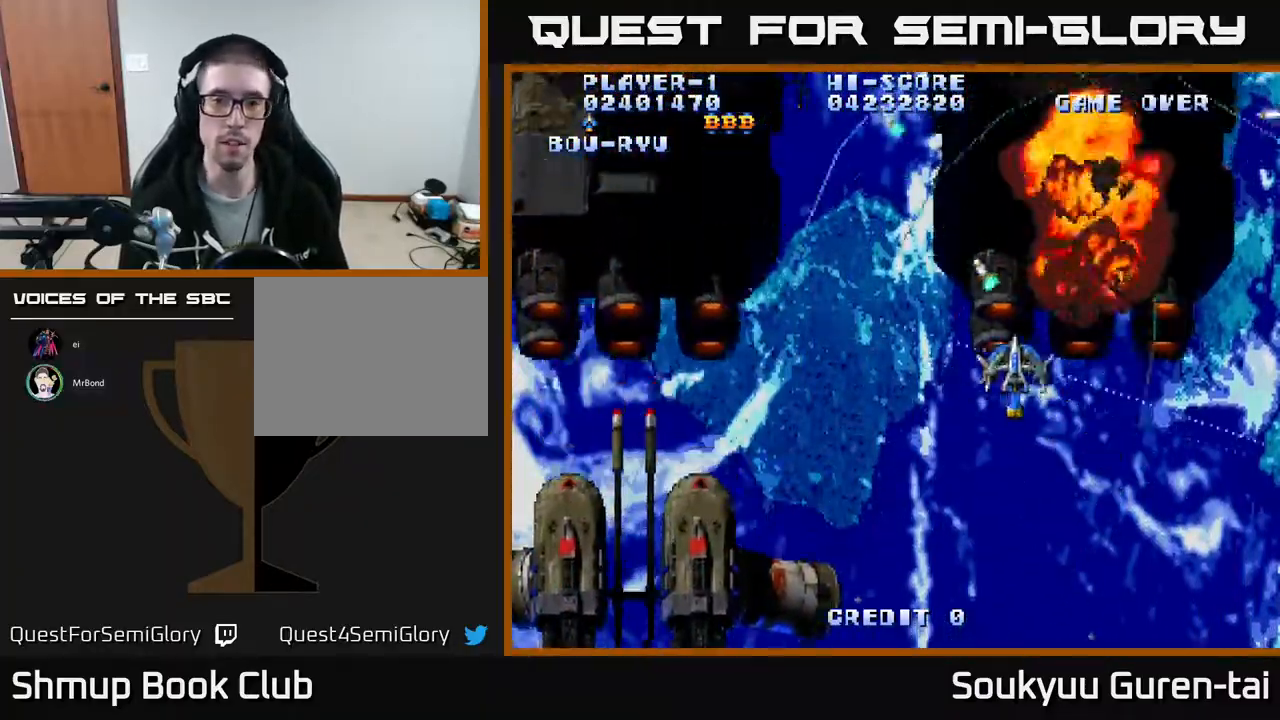
{"buttons": ["A", "DPAD_UP", "DPAD_RIGHT"], "events": [[33, "DPAD_DOWN", "down"], [67, "DPAD_RIGHT", "up"], [167, "DPAD_LEFT", "down"], [183, "DPAD_DOWN", "up"], [300, "DPAD_UP", "down"], [367, "DPAD_LEFT", "up"], [417, "DPAD_RIGHT", "down"]]}
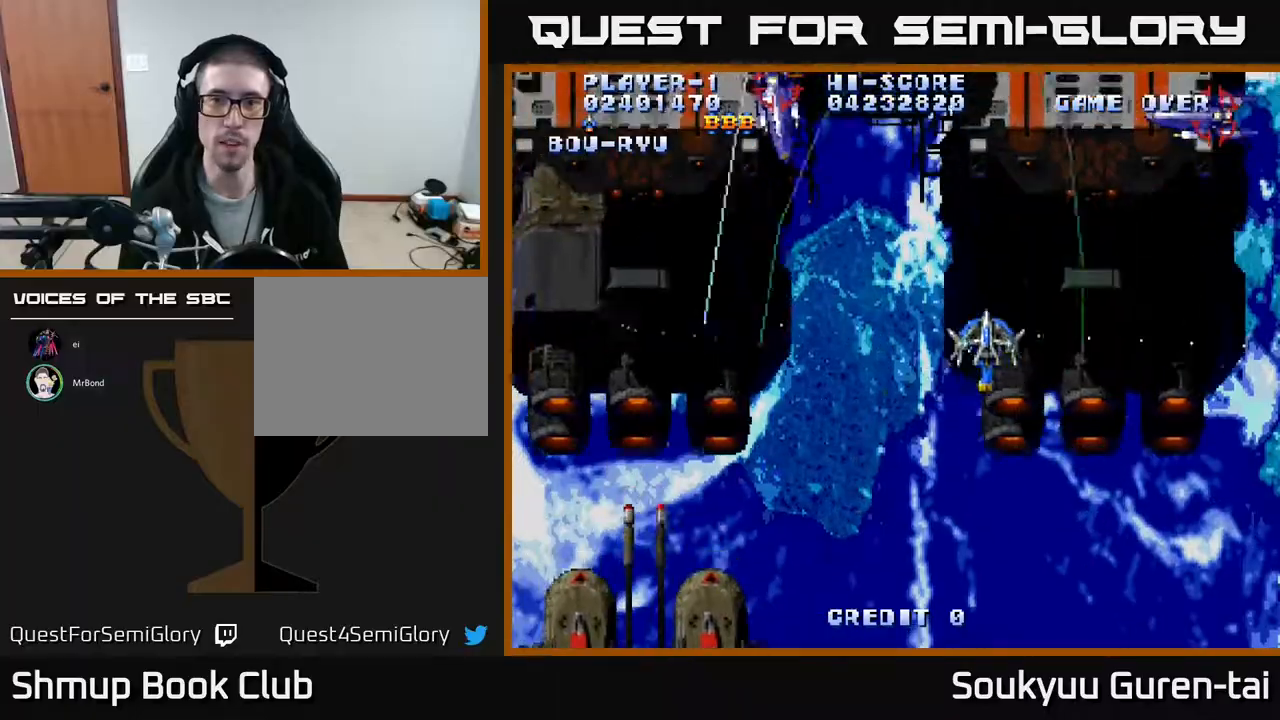
{"buttons": ["A", "DPAD_LEFT"], "events": [[133, "DPAD_UP", "up"], [267, "DPAD_DOWN", "down"], [283, "DPAD_RIGHT", "up"], [317, "DPAD_LEFT", "down"], [350, "DPAD_DOWN", "up"]]}
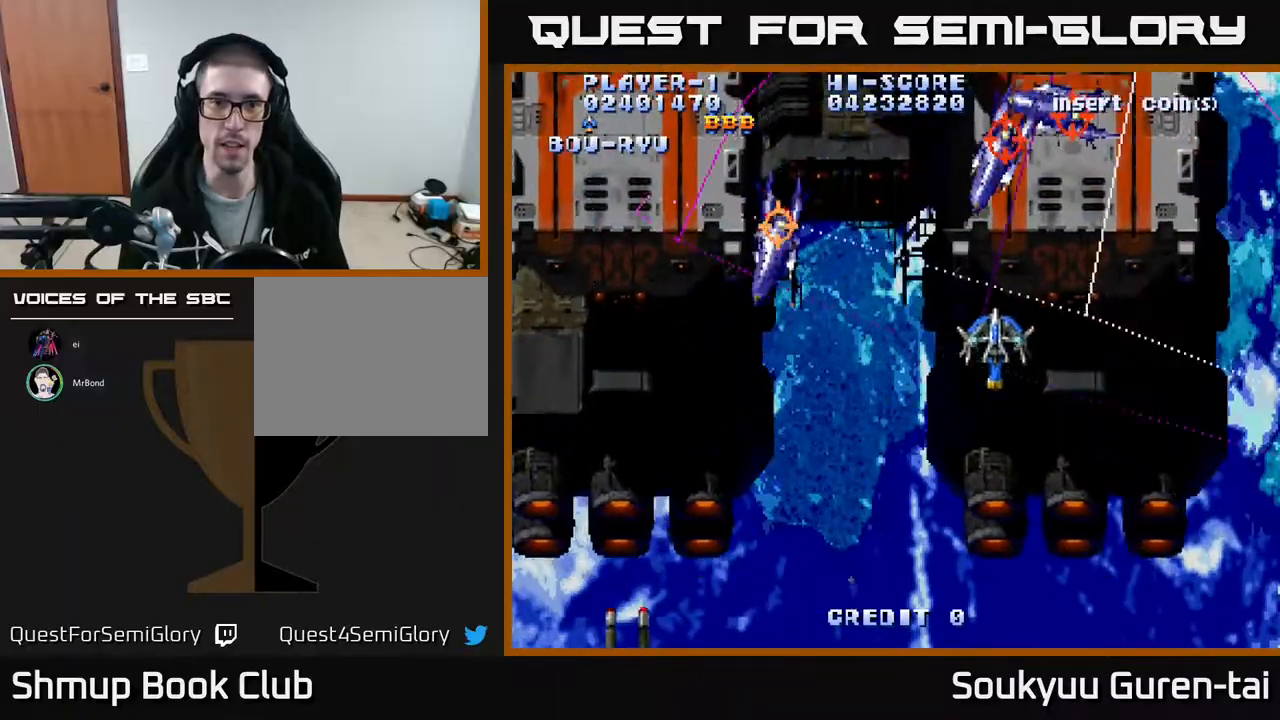
{"buttons": ["A", "DPAD_UP", "DPAD_LEFT"], "events": [[67, "DPAD_DOWN", "down"], [200, "DPAD_DOWN", "up"], [233, "DPAD_DOWN", "down"], [317, "DPAD_LEFT", "up"], [367, "DPAD_RIGHT", "down"], [417, "DPAD_DOWN", "up"], [417, "DPAD_RIGHT", "up"], [433, "DPAD_UP", "down"], [450, "DPAD_LEFT", "down"]]}
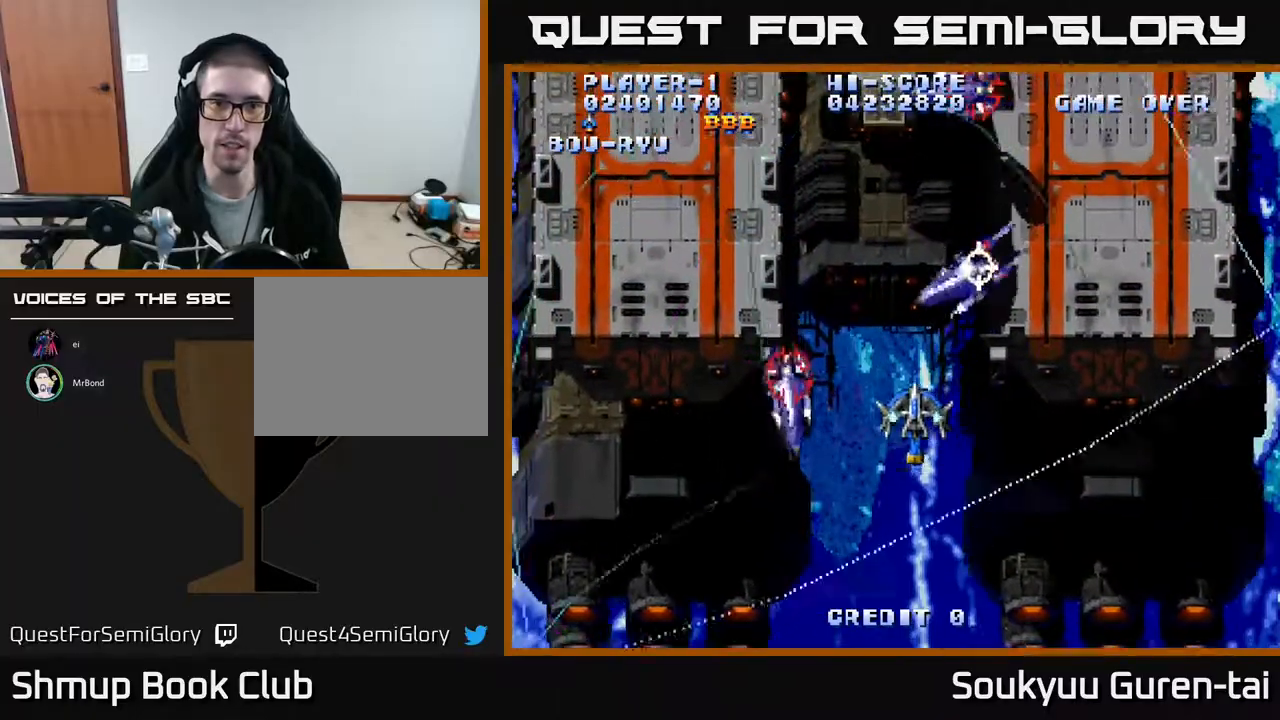
{"buttons": ["A", "DPAD_RIGHT"], "events": [[17, "DPAD_UP", "up"], [50, "DPAD_LEFT", "up"], [67, "A", "up"], [67, "DPAD_DOWN", "down"], [100, "DPAD_RIGHT", "down"], [117, "A", "down"], [317, "DPAD_DOWN", "up"]]}
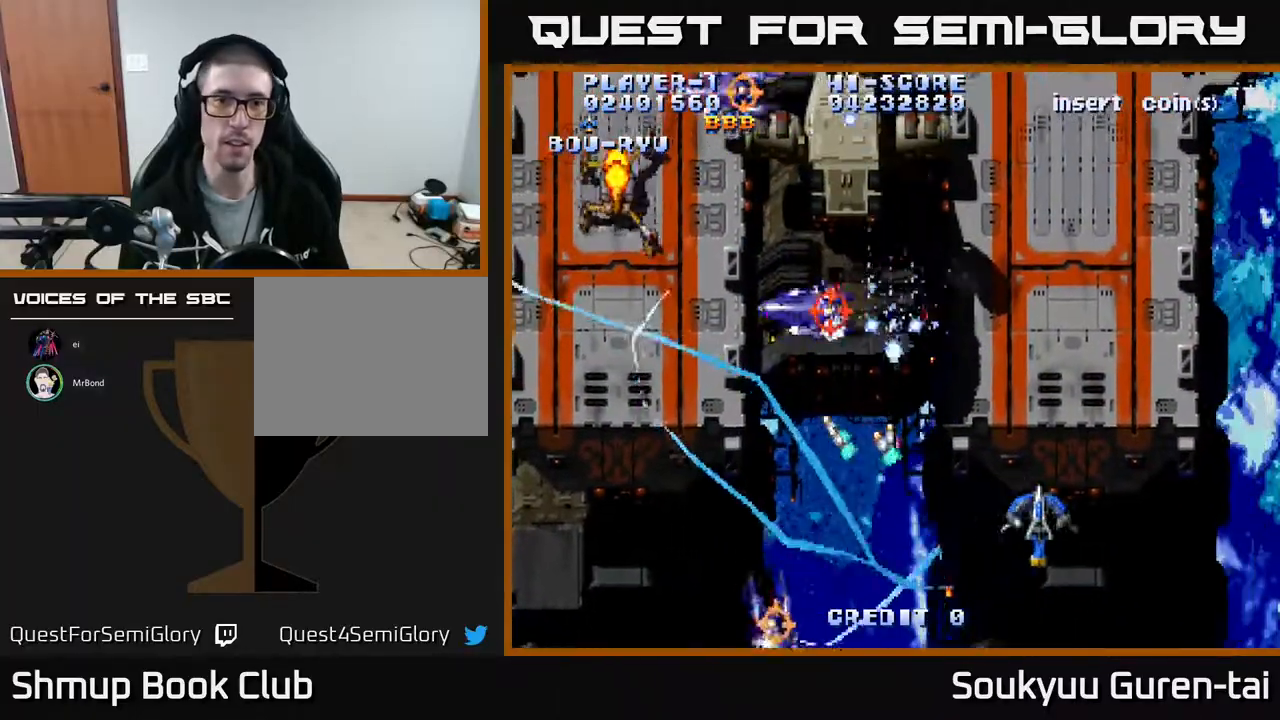
{"buttons": ["A", "DPAD_UP", "DPAD_LEFT"], "events": [[33, "DPAD_RIGHT", "up"], [67, "DPAD_LEFT", "down"], [333, "DPAD_UP", "down"]]}
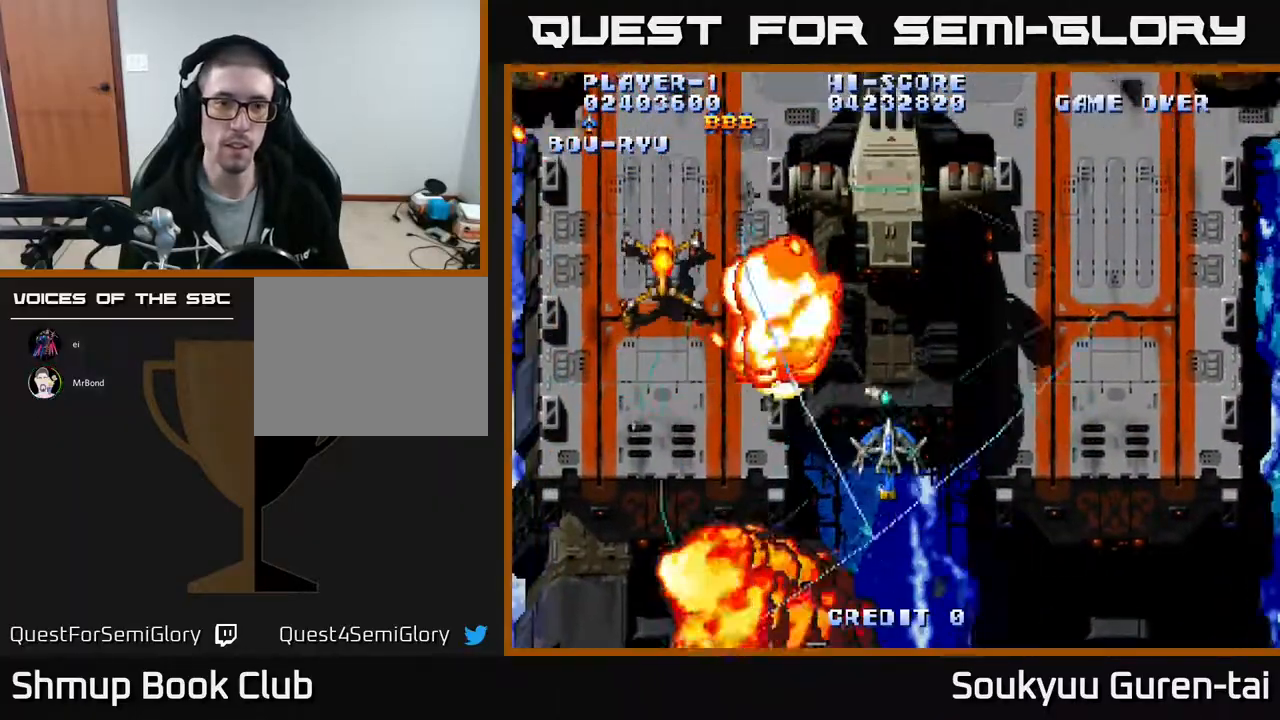
{"buttons": ["A", "DPAD_RIGHT"], "events": [[50, "DPAD_LEFT", "up"], [83, "DPAD_RIGHT", "down"], [167, "DPAD_UP", "up"]]}
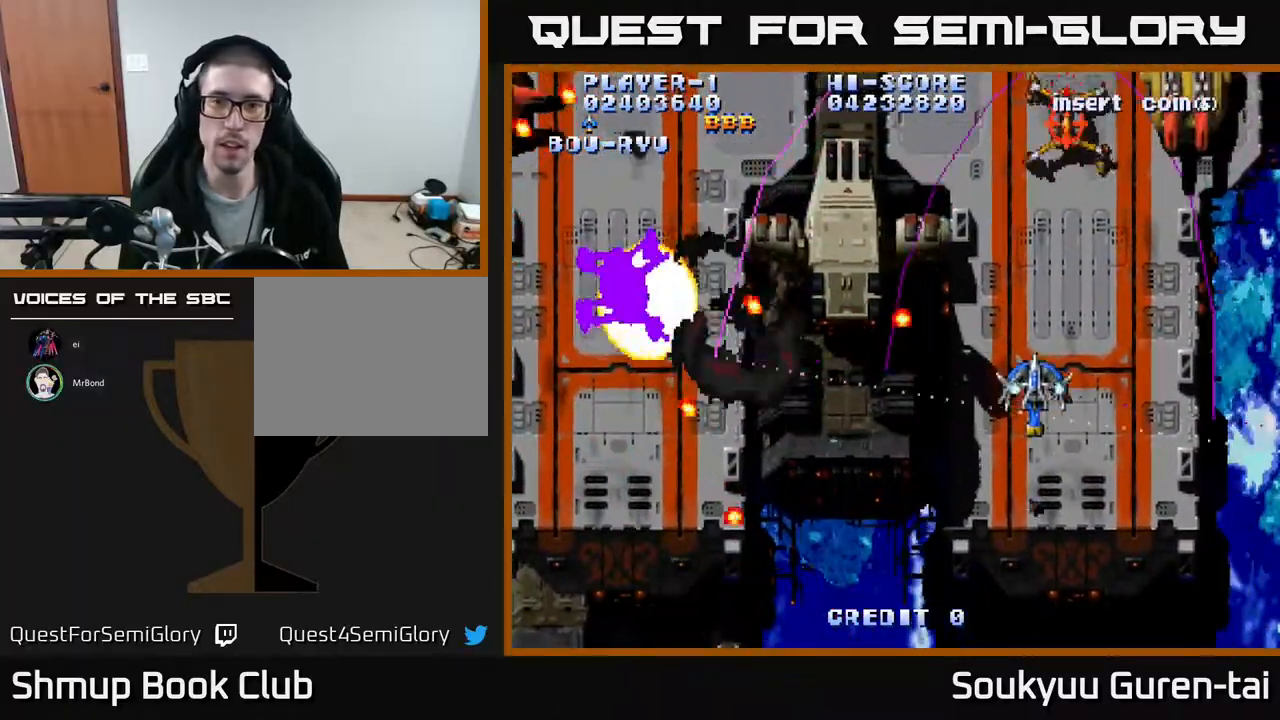
{"buttons": ["A", "DPAD_LEFT"], "events": [[50, "DPAD_UP", "down"], [200, "DPAD_RIGHT", "up"], [233, "DPAD_LEFT", "down"], [267, "DPAD_UP", "up"]]}
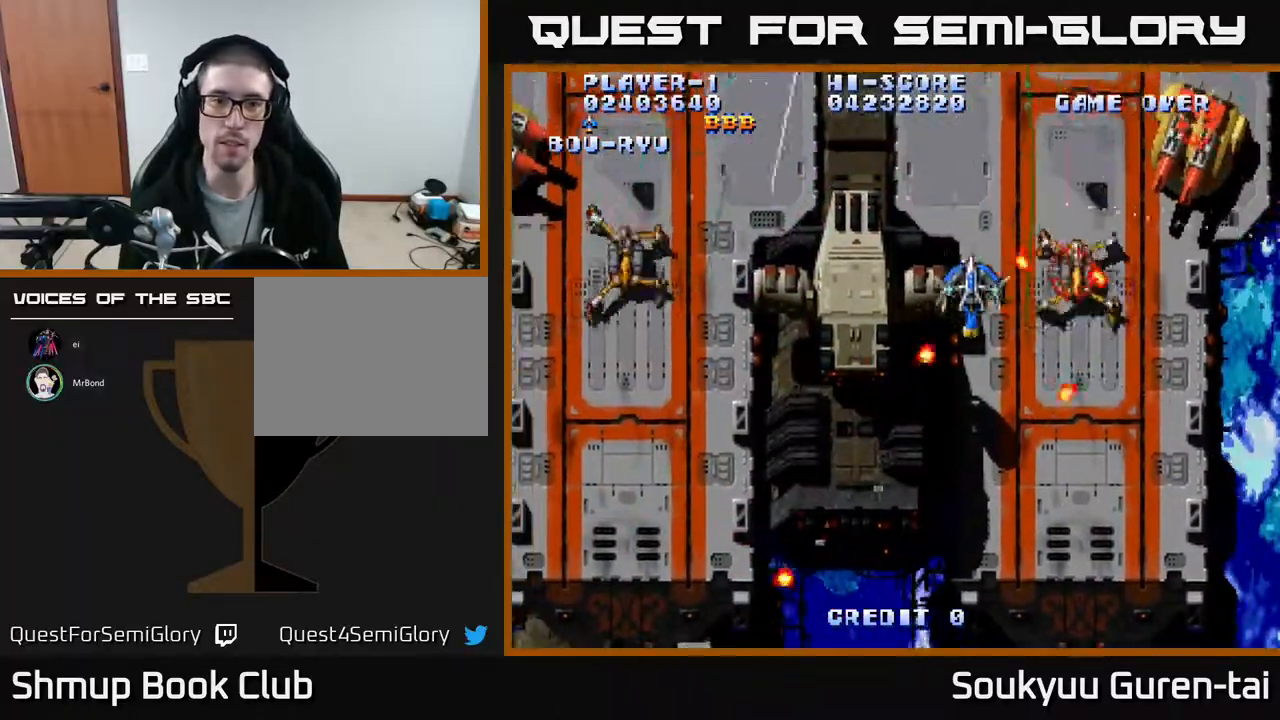
{"buttons": ["A", "DPAD_DOWN", "DPAD_LEFT"], "events": [[350, "DPAD_DOWN", "down"]]}
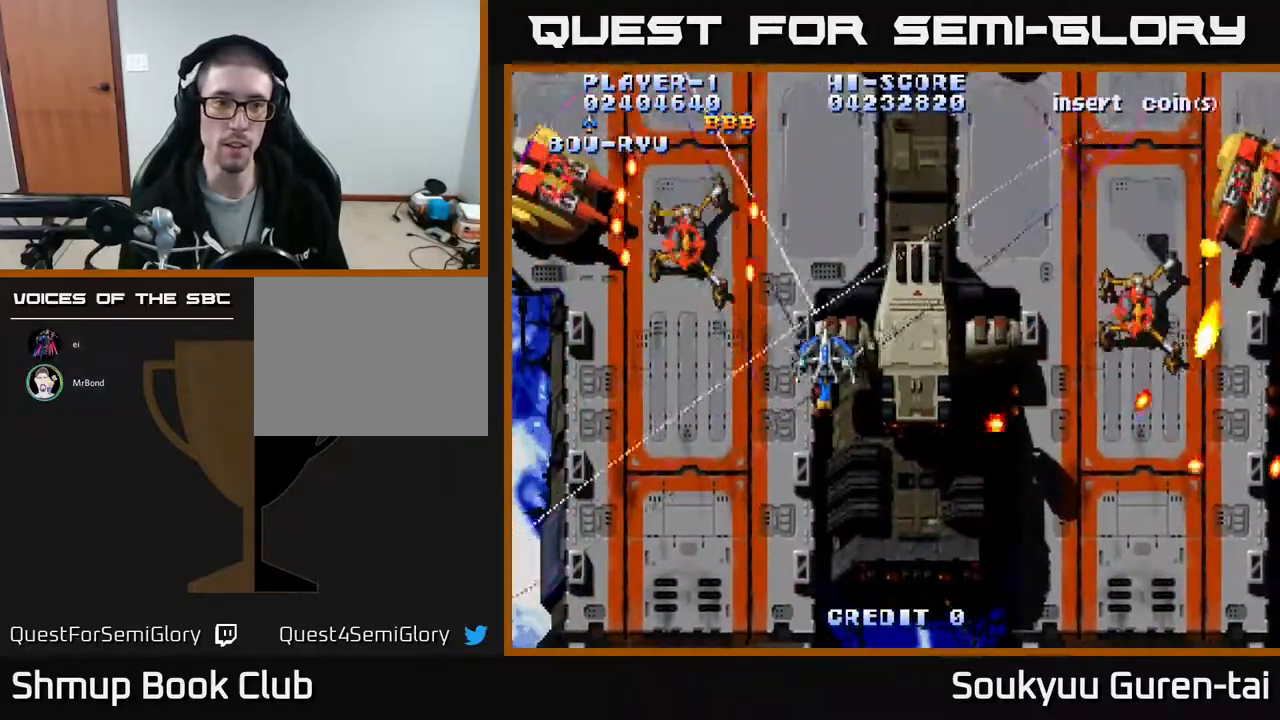
{"buttons": ["A", "DPAD_LEFT"], "events": [[133, "A", "up"], [200, "A", "down"], [400, "DPAD_DOWN", "up"]]}
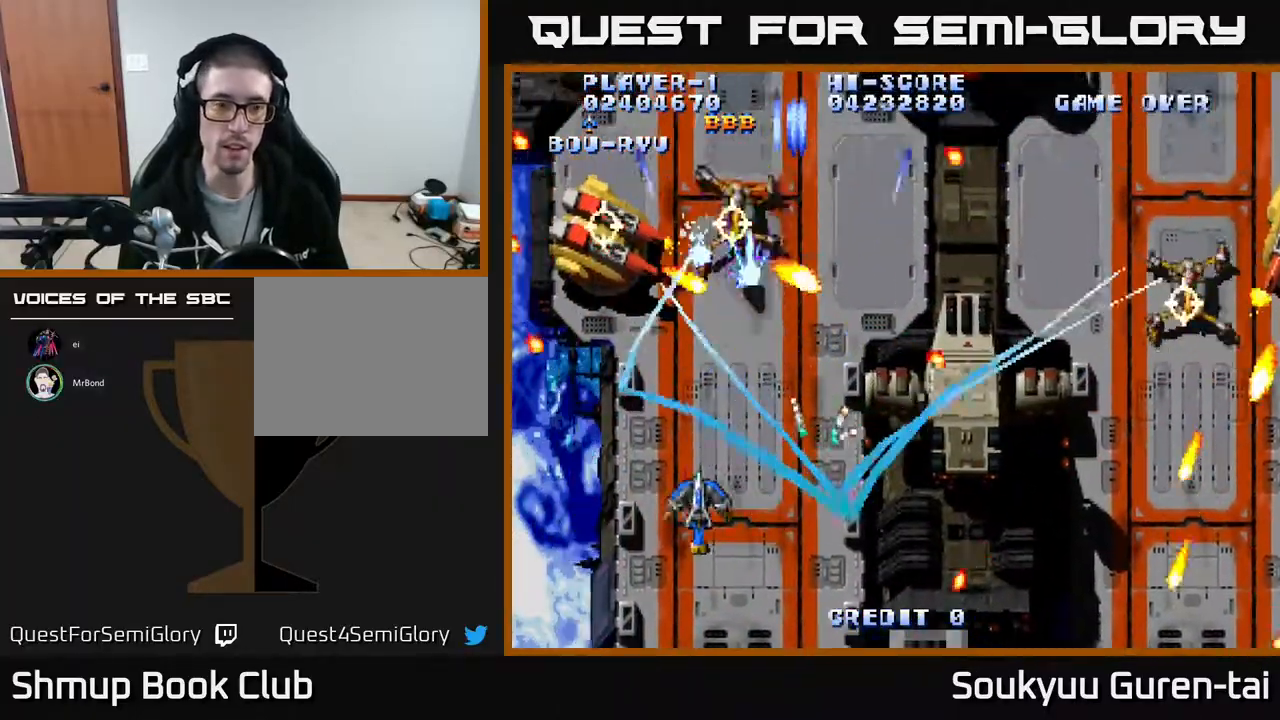
{"buttons": ["A", "DPAD_UP", "DPAD_LEFT"], "events": [[217, "DPAD_LEFT", "up"], [250, "DPAD_RIGHT", "down"], [450, "DPAD_RIGHT", "up"], [483, "DPAD_LEFT", "down"], [483, "DPAD_UP", "down"]]}
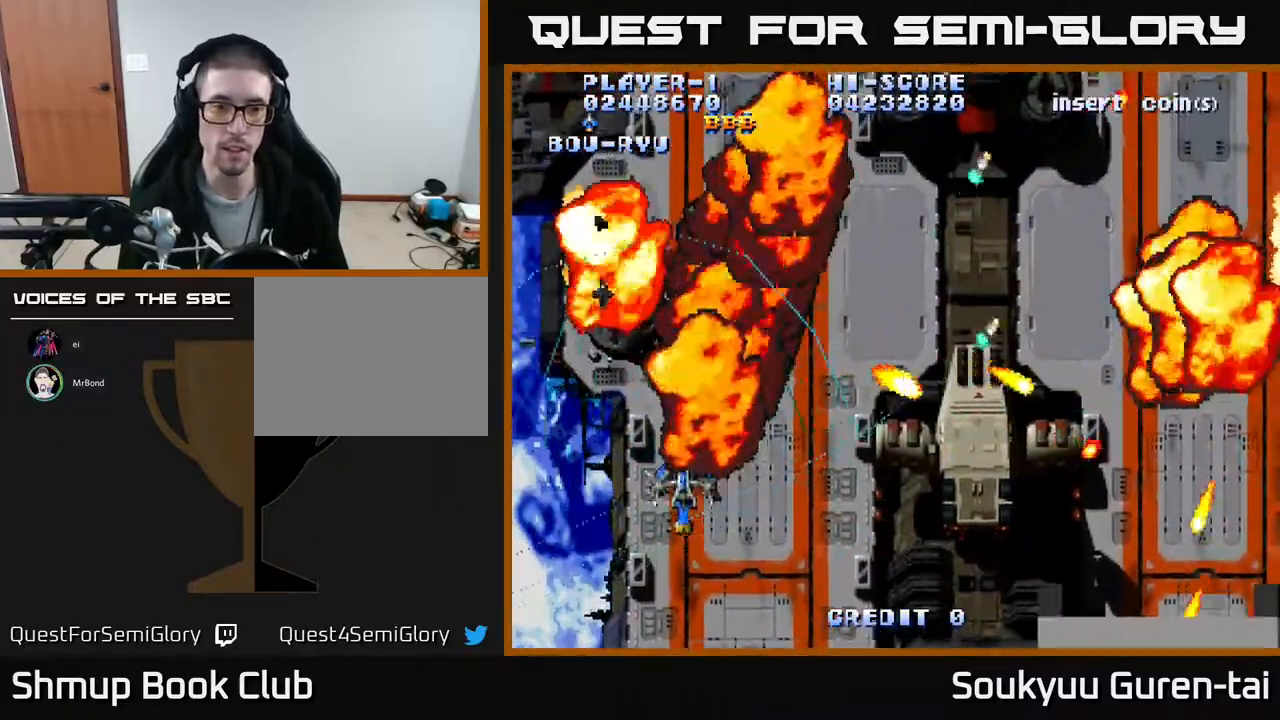
{"buttons": ["A", "DPAD_RIGHT"], "events": [[83, "DPAD_LEFT", "up"], [117, "DPAD_RIGHT", "down"], [250, "DPAD_UP", "up"]]}
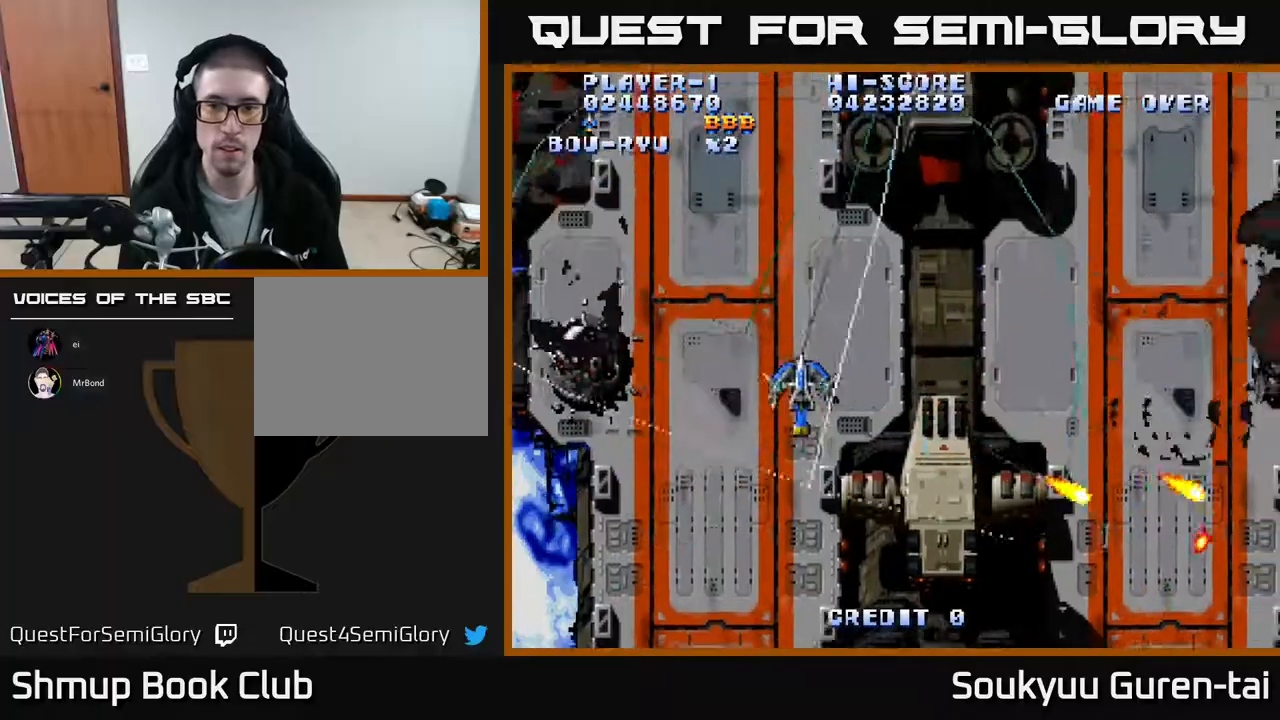
{"buttons": ["A", "DPAD_UP"], "events": [[417, "DPAD_UP", "down"], [450, "DPAD_RIGHT", "up"]]}
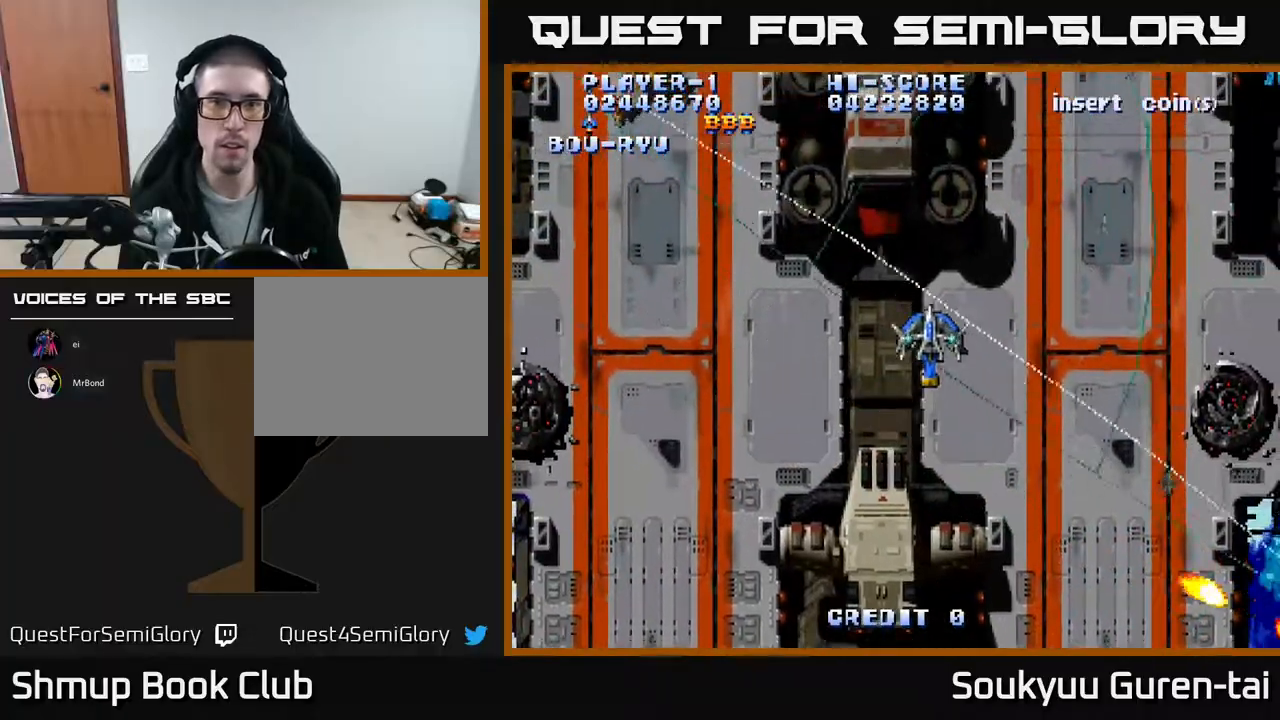
{"buttons": ["A", "DPAD_DOWN", "DPAD_LEFT"], "events": [[33, "DPAD_LEFT", "down"], [117, "DPAD_UP", "up"], [483, "DPAD_DOWN", "down"]]}
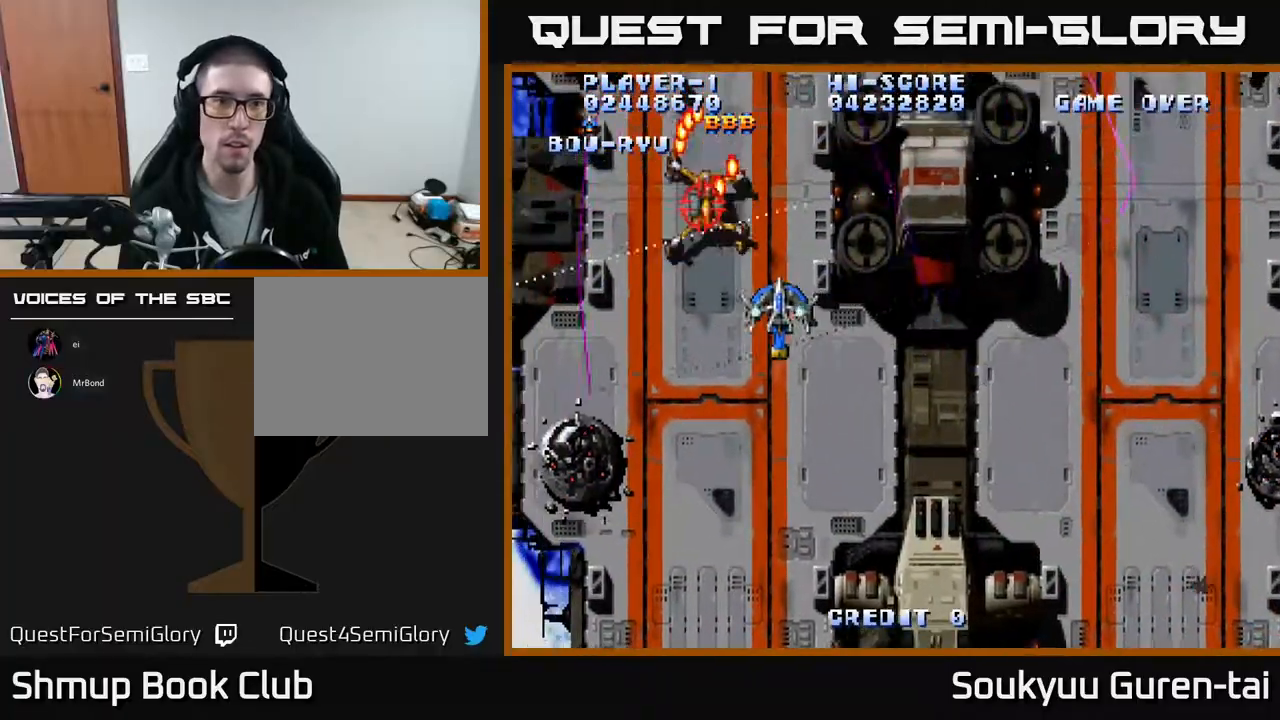
{"buttons": ["A", "DPAD_LEFT"], "events": [[267, "DPAD_DOWN", "up"]]}
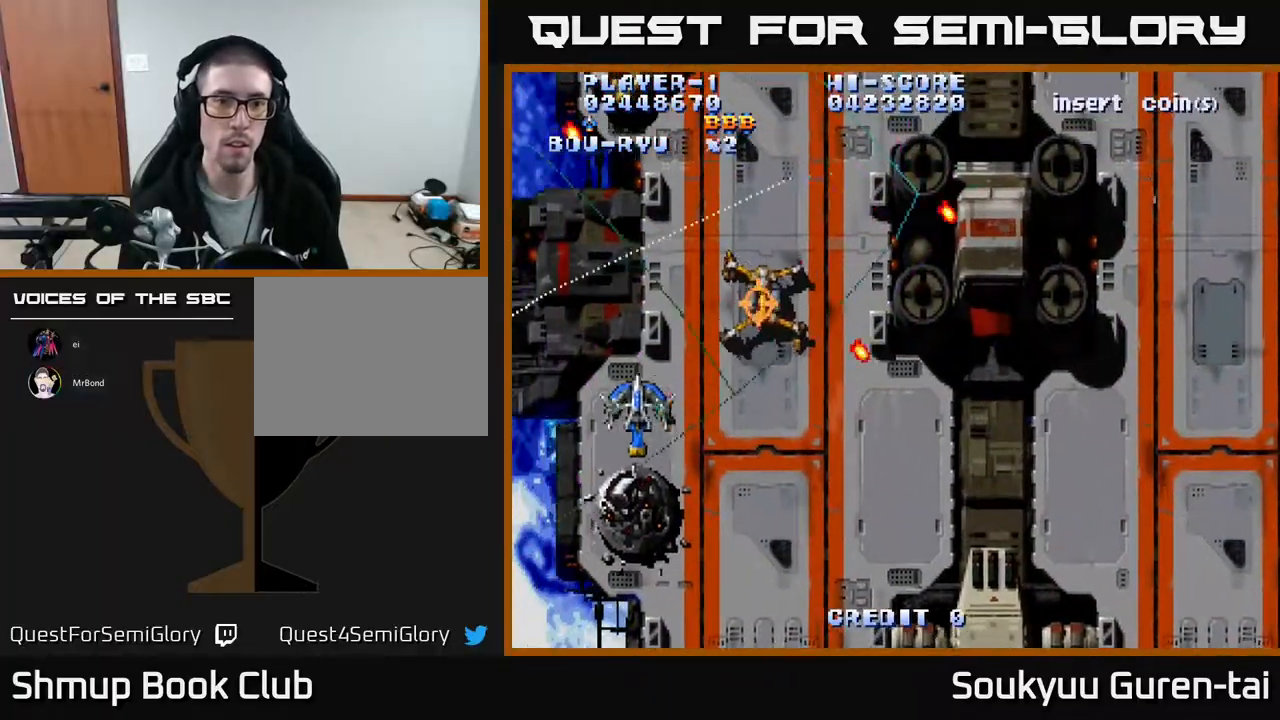
{"buttons": ["A", "DPAD_DOWN", "DPAD_RIGHT"], "events": [[33, "DPAD_UP", "down"], [50, "DPAD_LEFT", "up"], [183, "DPAD_UP", "up"], [217, "DPAD_DOWN", "down"], [350, "DPAD_RIGHT", "down"]]}
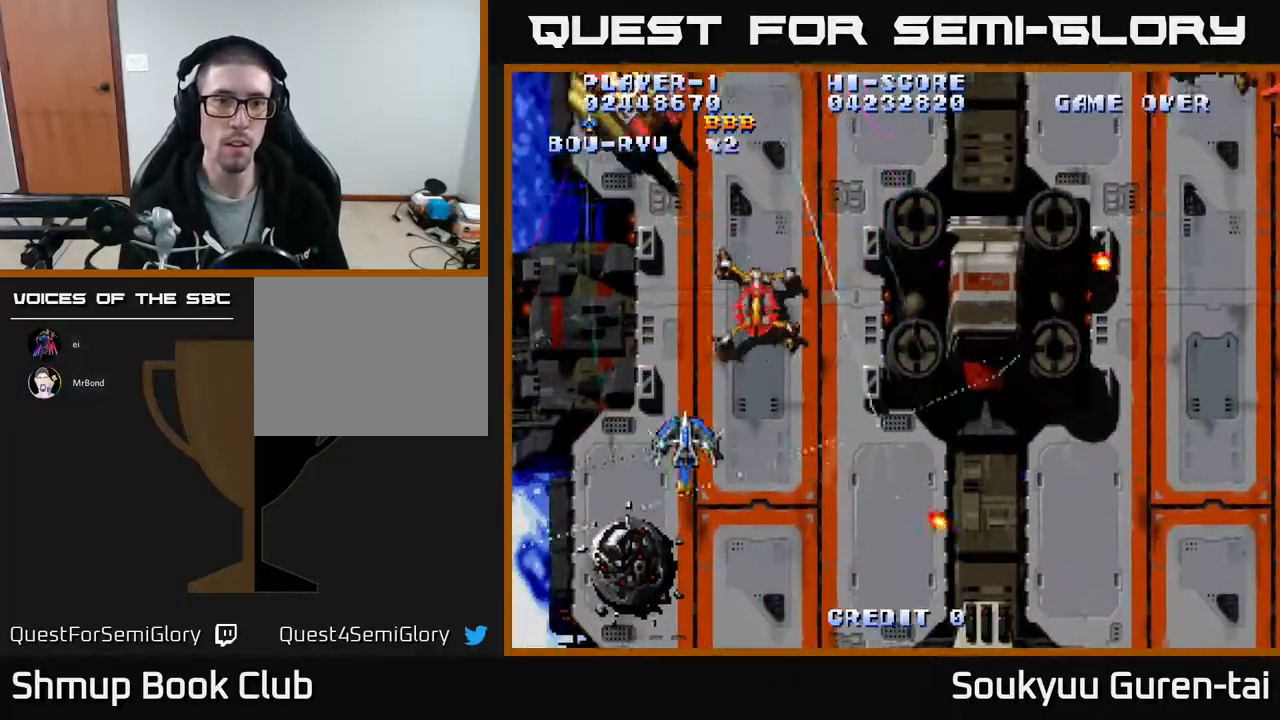
{"buttons": ["A", "DPAD_RIGHT"], "events": [[83, "DPAD_DOWN", "up"], [183, "DPAD_UP", "down"], [317, "DPAD_UP", "up"]]}
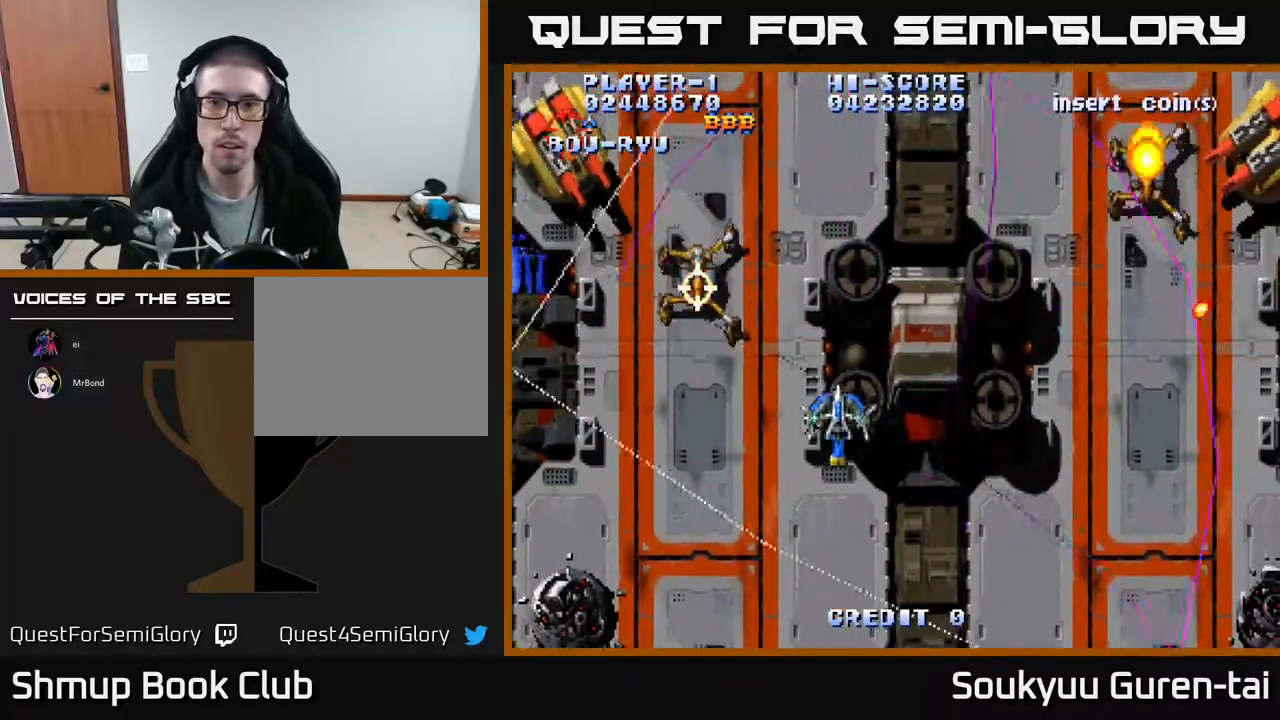
{"buttons": ["A", "DPAD_RIGHT"], "events": []}
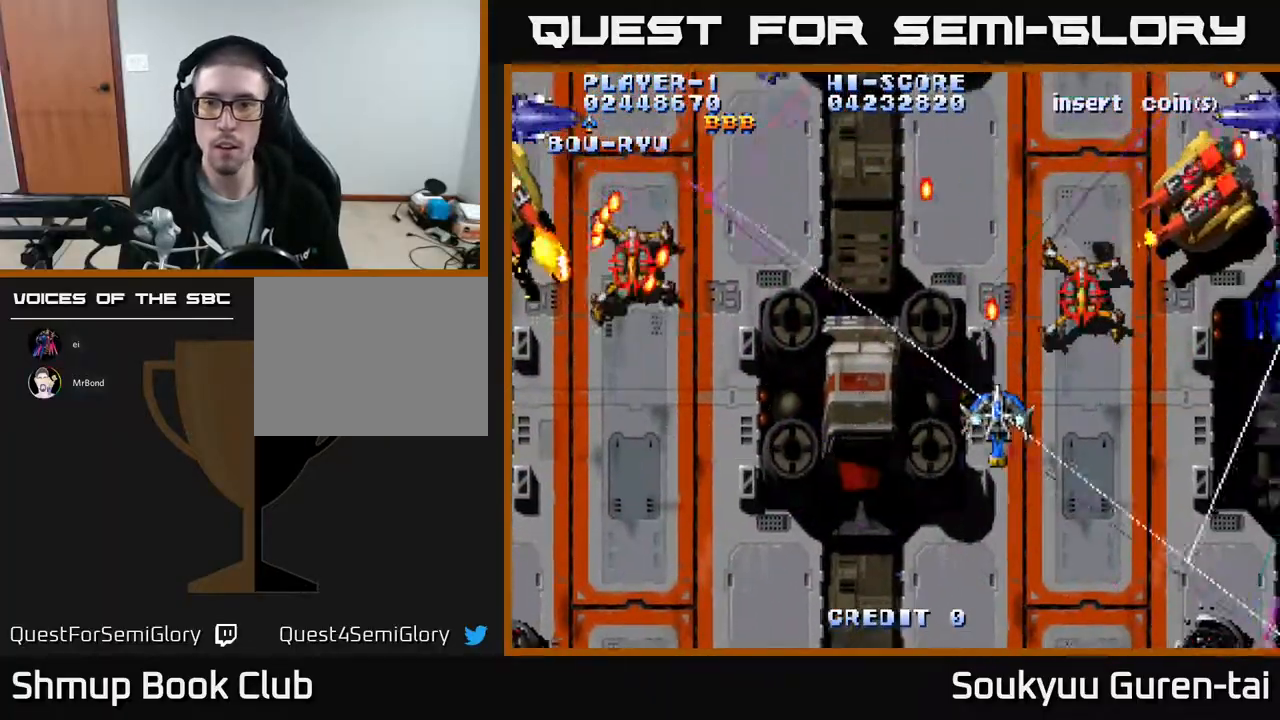
{"buttons": ["A", "DPAD_DOWN", "DPAD_RIGHT"], "events": [[83, "DPAD_DOWN", "down"], [117, "A", "up"], [150, "A", "down"]]}
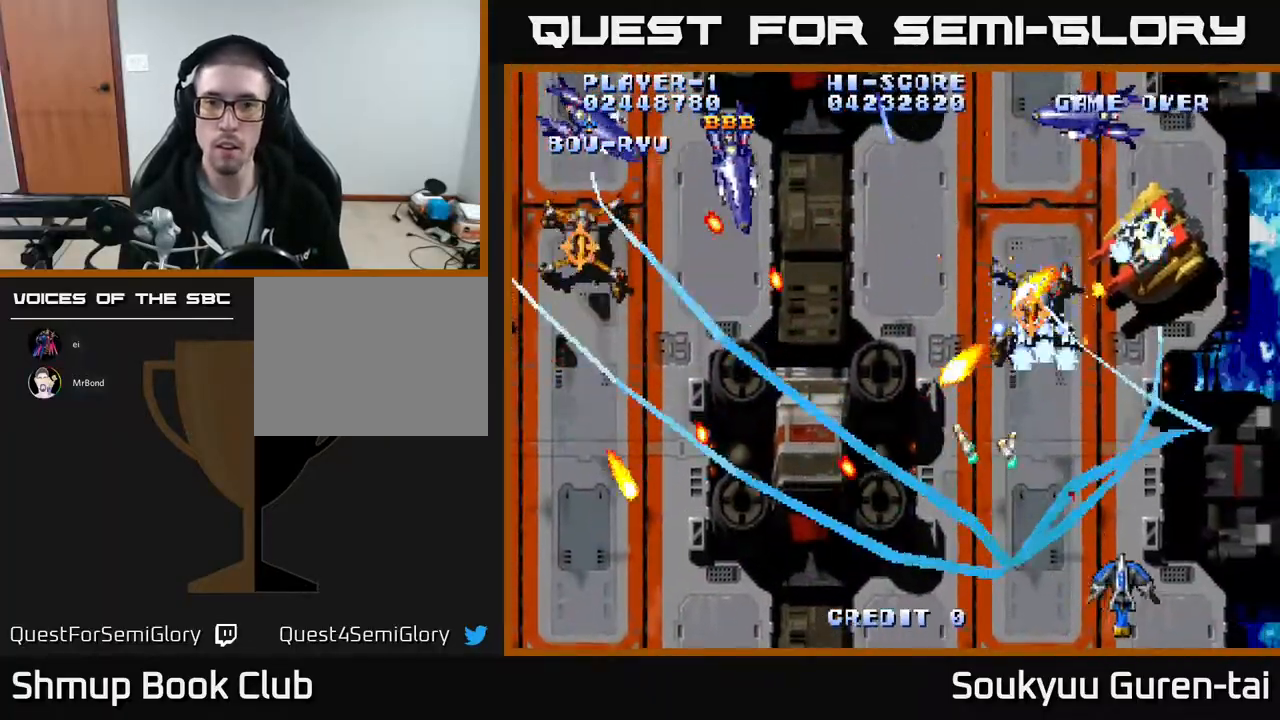
{"buttons": ["A", "DPAD_UP", "DPAD_LEFT"], "events": [[17, "DPAD_DOWN", "up"], [100, "DPAD_RIGHT", "up"], [183, "DPAD_LEFT", "down"], [283, "DPAD_LEFT", "up"], [383, "DPAD_LEFT", "down"], [483, "DPAD_UP", "down"]]}
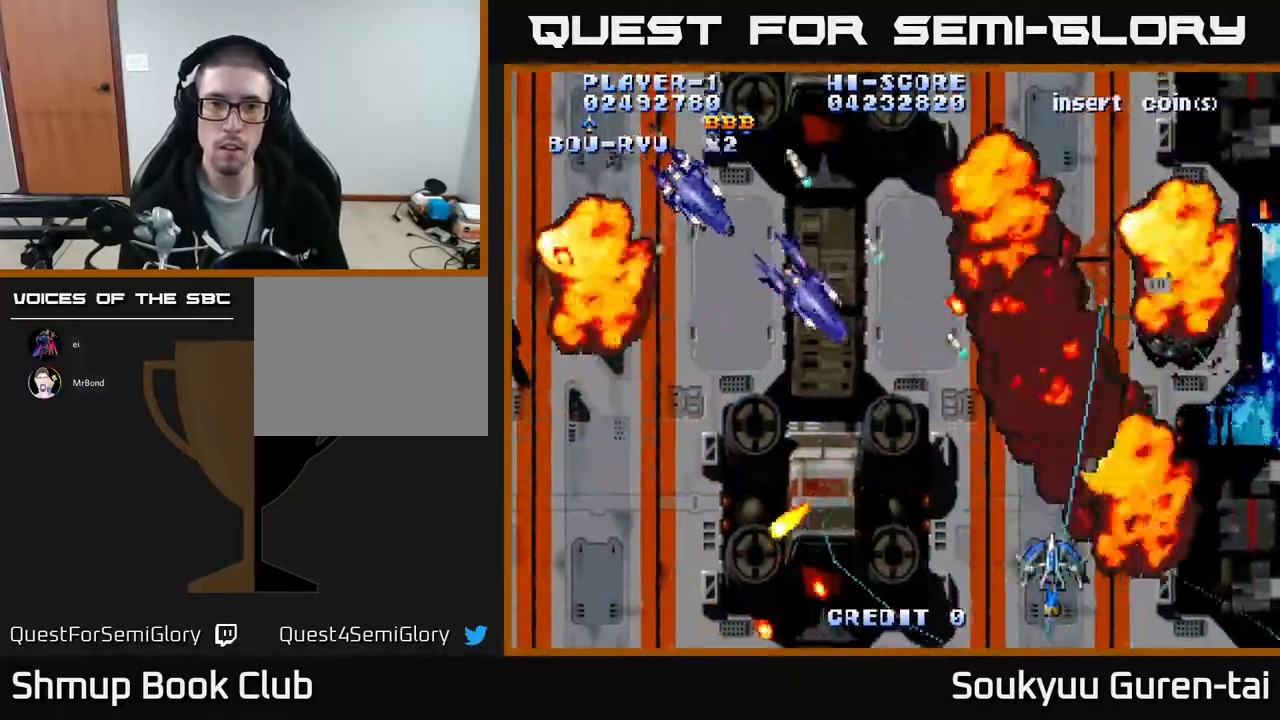
{"buttons": ["A", "DPAD_DOWN", "DPAD_LEFT"], "events": [[217, "DPAD_UP", "up"], [417, "DPAD_DOWN", "down"]]}
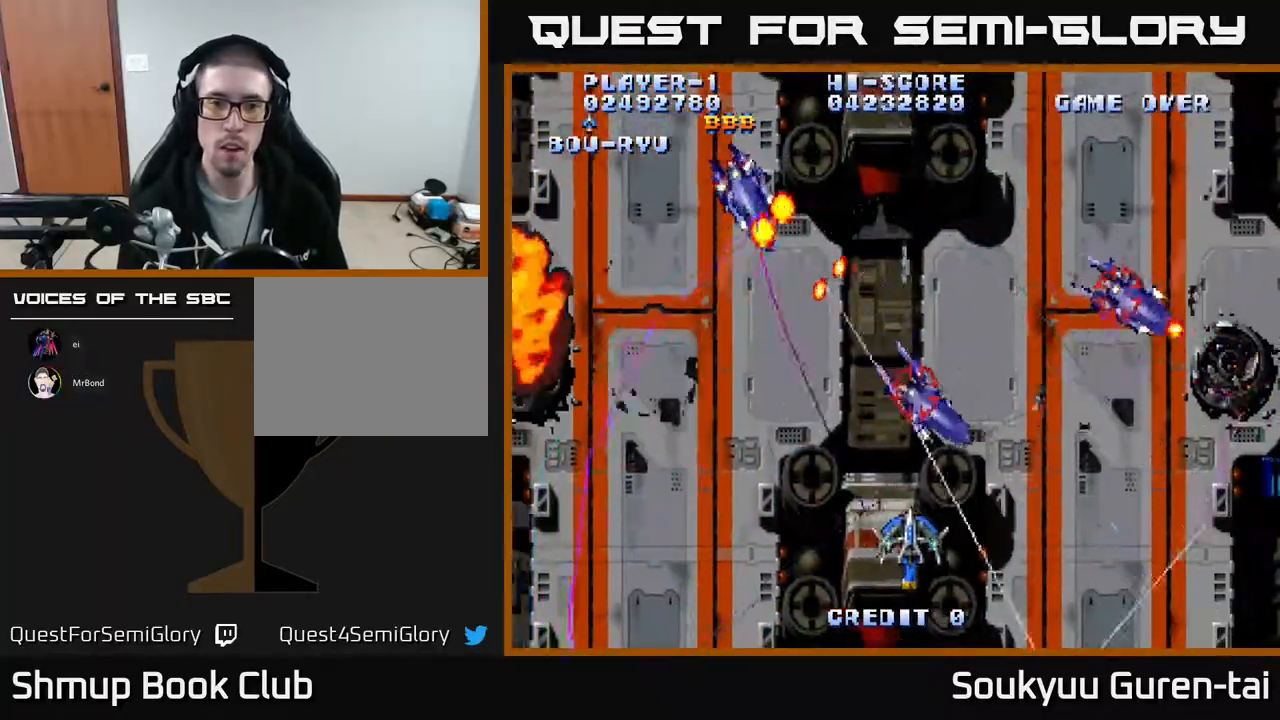
{"buttons": [], "events": [[17, "DPAD_DOWN", "up"], [67, "A", "up"], [133, "A", "down"], [183, "DPAD_UP", "down"], [217, "DPAD_UP", "up"], [367, "A", "up"], [367, "DPAD_UP", "down"], [383, "DPAD_LEFT", "up"], [417, "A", "down"], [483, "A", "up"], [483, "DPAD_UP", "up"]]}
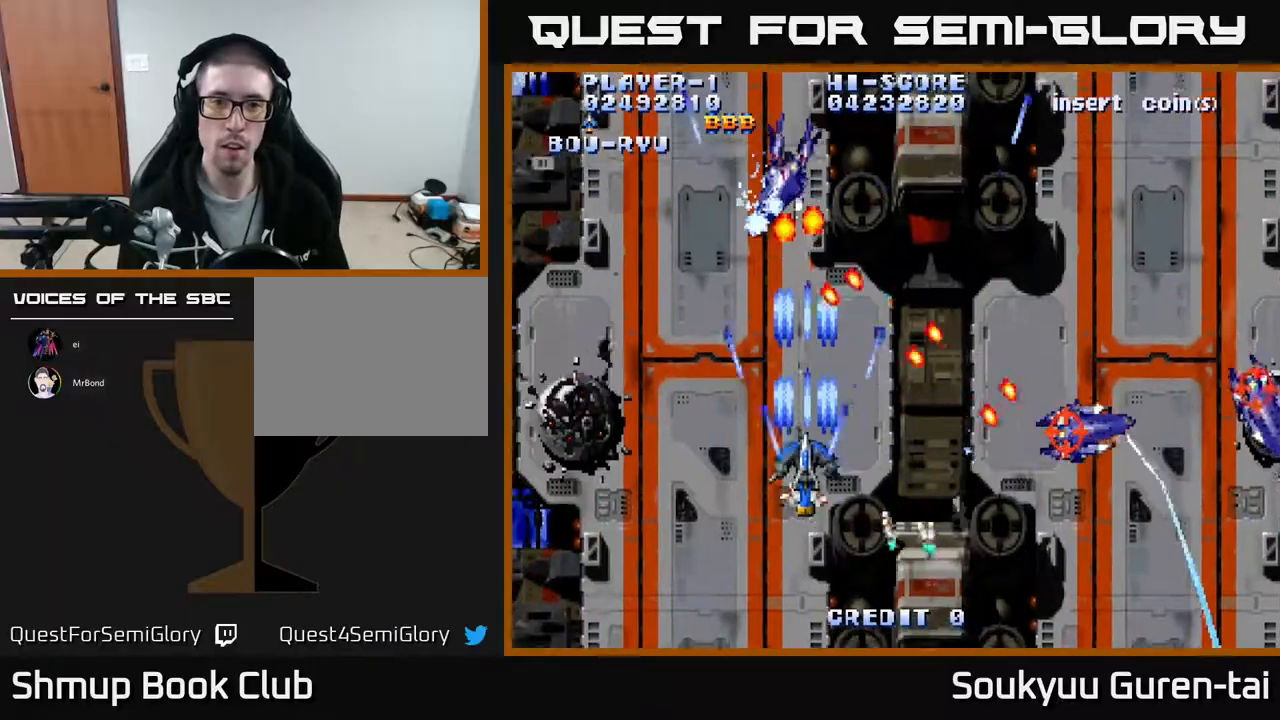
{"buttons": ["A", "DPAD_UP", "DPAD_LEFT"], "events": [[50, "A", "down"], [117, "A", "up"], [167, "A", "down"], [200, "DPAD_LEFT", "down"], [250, "A", "up"], [267, "DPAD_DOWN", "down"], [317, "A", "down"], [317, "DPAD_LEFT", "up"], [367, "DPAD_LEFT", "down"], [383, "A", "up"], [383, "DPAD_DOWN", "up"], [450, "DPAD_UP", "down"], [467, "A", "down"]]}
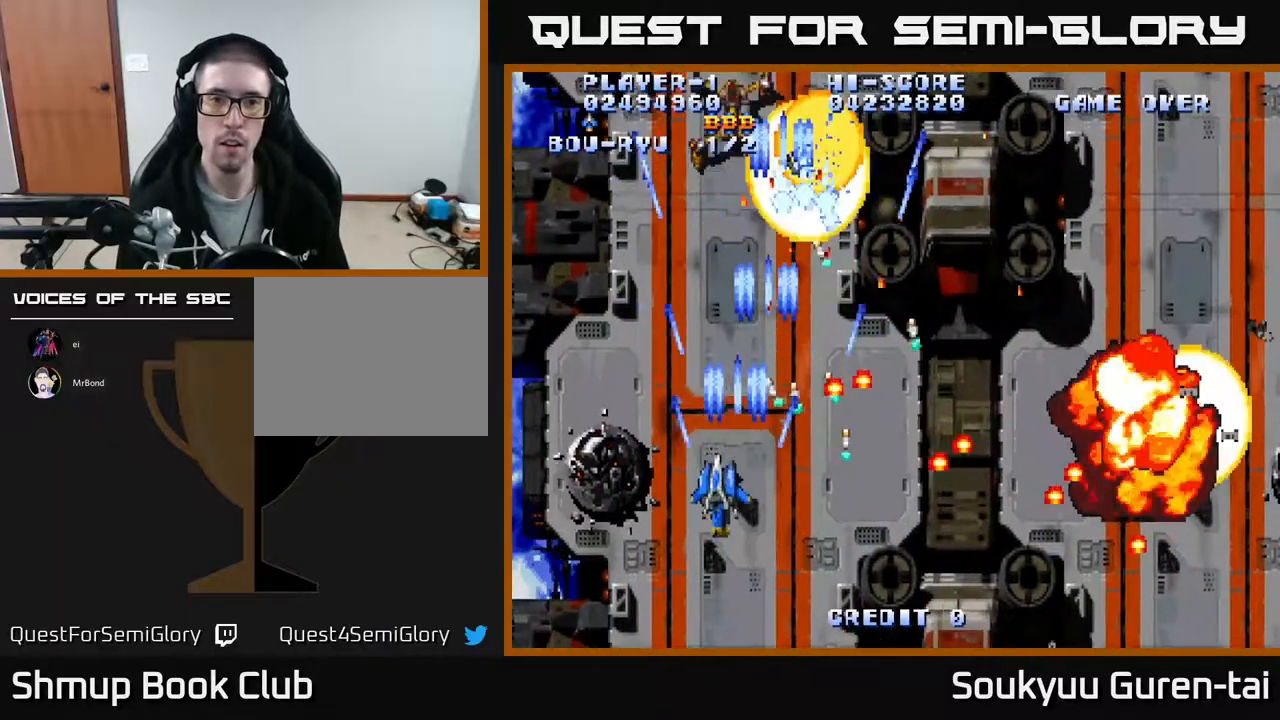
{"buttons": ["A", "DPAD_RIGHT"]}
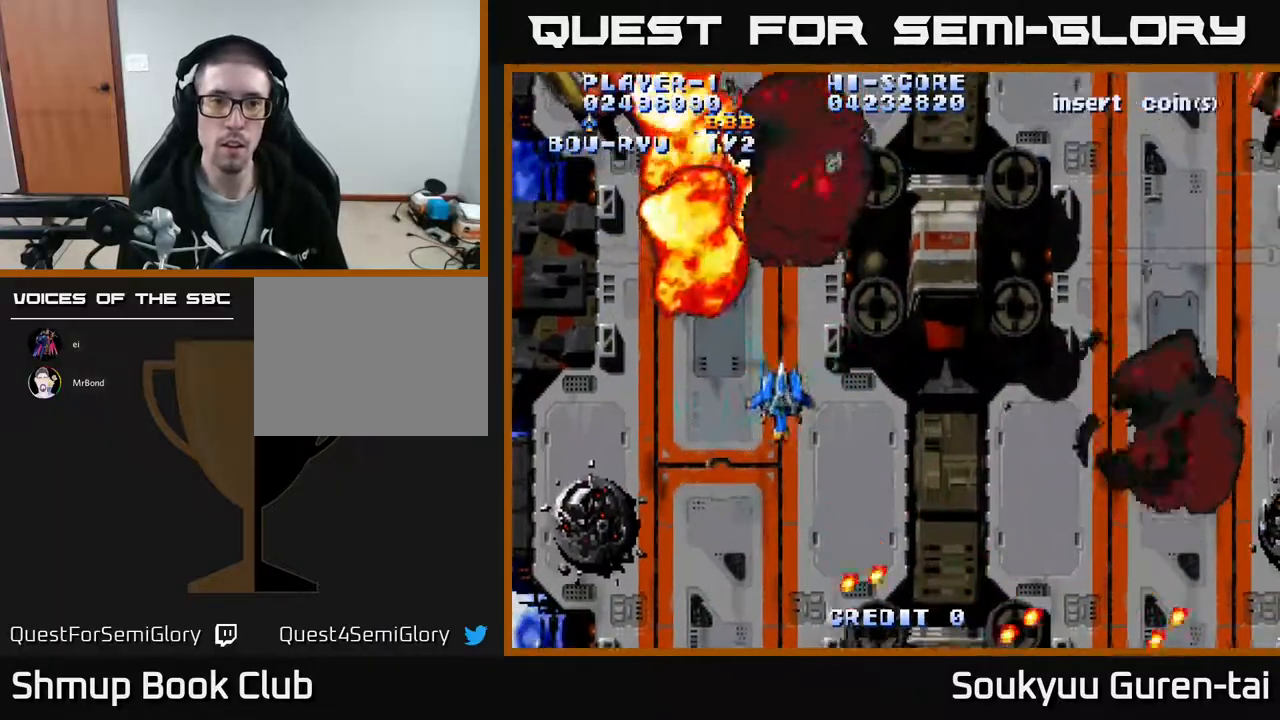
{"buttons": ["A", "DPAD_RIGHT"], "events": [[17, "DPAD_RIGHT", "up"], [17, "DPAD_UP", "down"], [117, "DPAD_LEFT", "down"], [333, "DPAD_UP", "up"], [350, "DPAD_LEFT", "up"], [367, "DPAD_DOWN", "down"], [383, "DPAD_RIGHT", "down"], [483, "DPAD_DOWN", "up"]]}
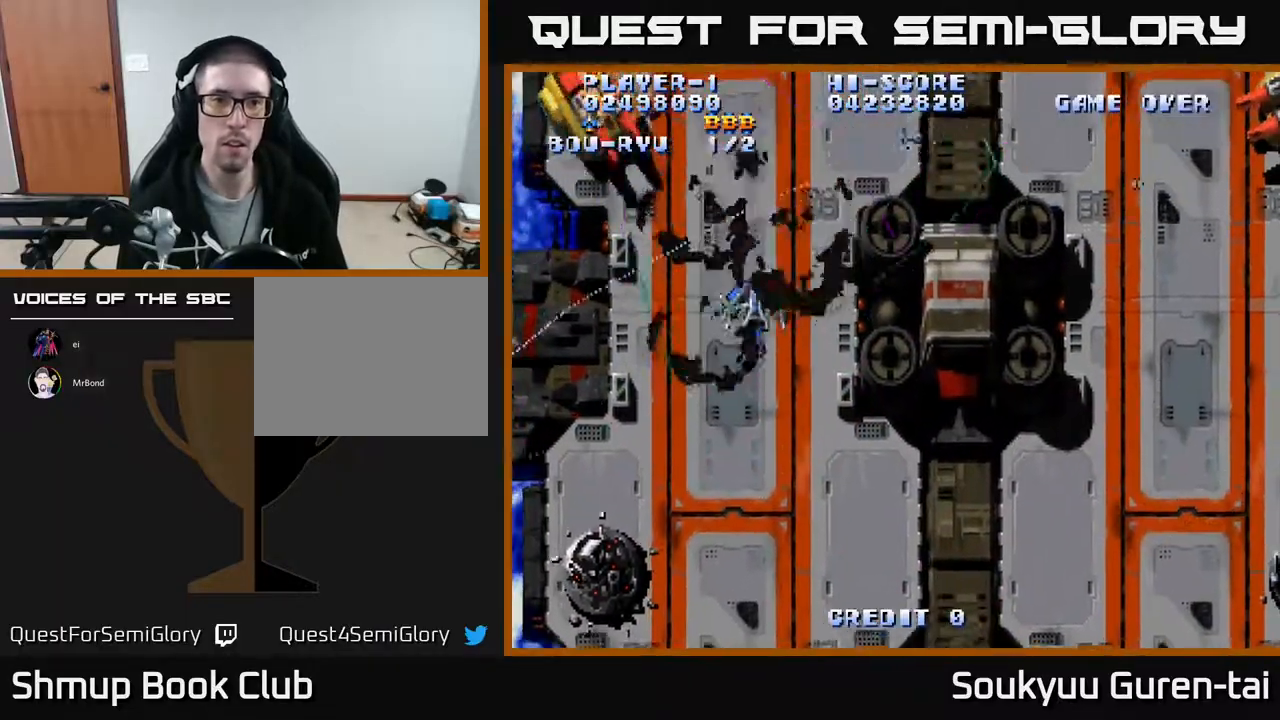
{"buttons": ["A", "DPAD_RIGHT"], "events": []}